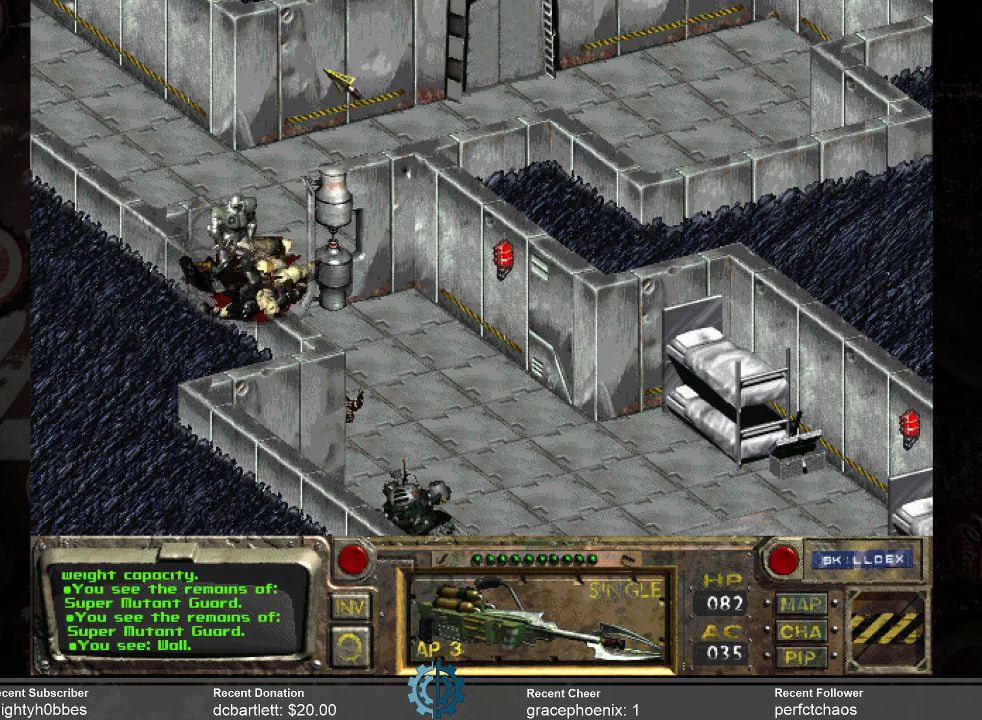
Gameplay with keyboard and mouse; each line is a JSON object with the keys and mouse buttons held at the frame after it. "events" lists presses ("down") and releases ("up") of ".", "/", "0", "1", "2", "3", "4", "5", "6", "7", "8", "9", "a", "alt_l", "alt_r", "b", "backslash", "backspace", "c", "caps_lock", "comma", "ctrl_l", "ctrl_r", "d", "e", "equals", "f", "g", "h", "i", "j", "k", "l", "lbracket", "m", "minus", "n", "o", "p", "q", "quote", "r", "rbracket", "return", "s", "semicolon", "shift_l", "shift_r", "space", "super", "t", "tab", "tilde", "u", "v", "w", "x", "y", "z", "mouse_left" and "mouse_right" between this image and that frame as [ms after this image, input, new state], when the widget could be followed in between. "mouse_left", "mouse_right" = the "left", "right" buttons of the "mouse" list. No other keys are recorded. Mouse movement is not recorded.
{"keys": [], "mouse": ["right"], "events": [[433, "mouse_right", "down"]]}
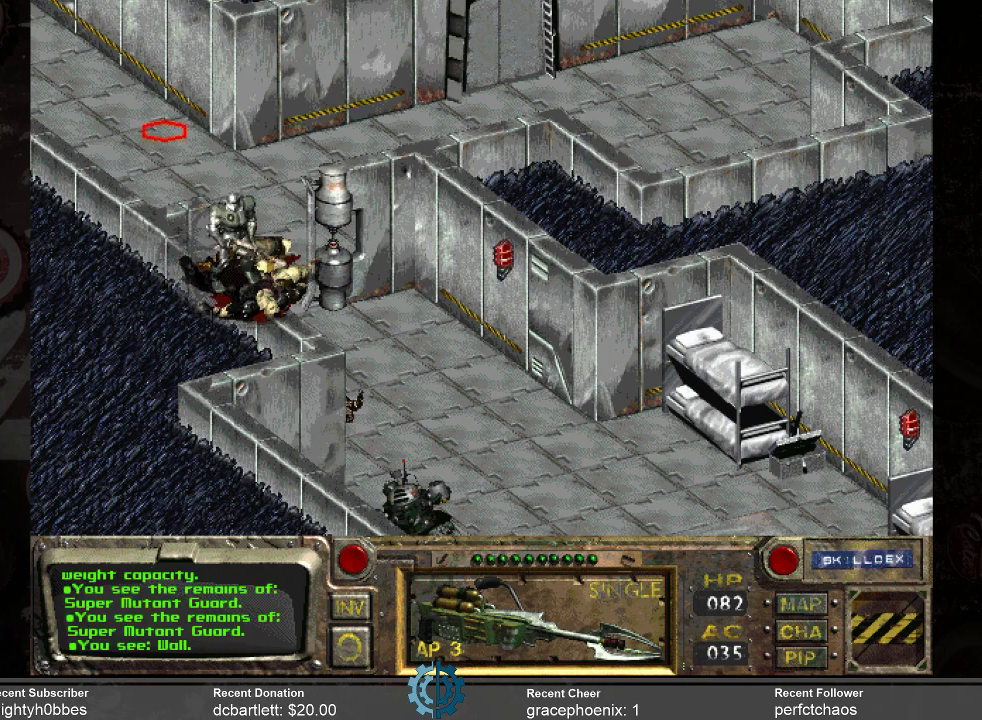
{"keys": [], "mouse": [], "events": [[33, "mouse_right", "up"]]}
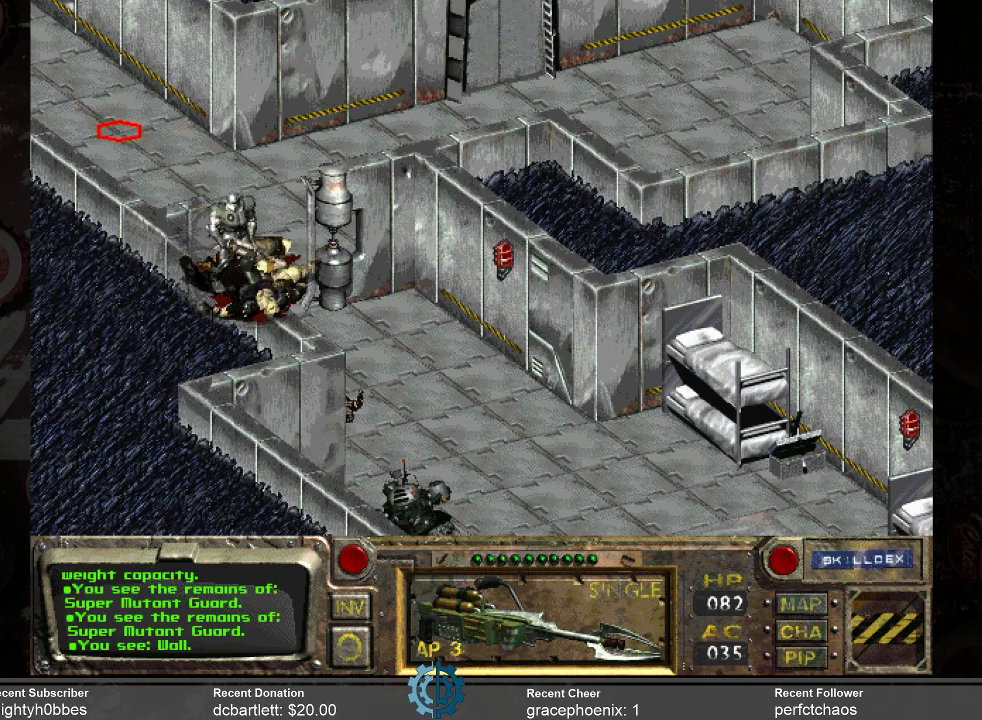
{"keys": [], "mouse": [], "events": []}
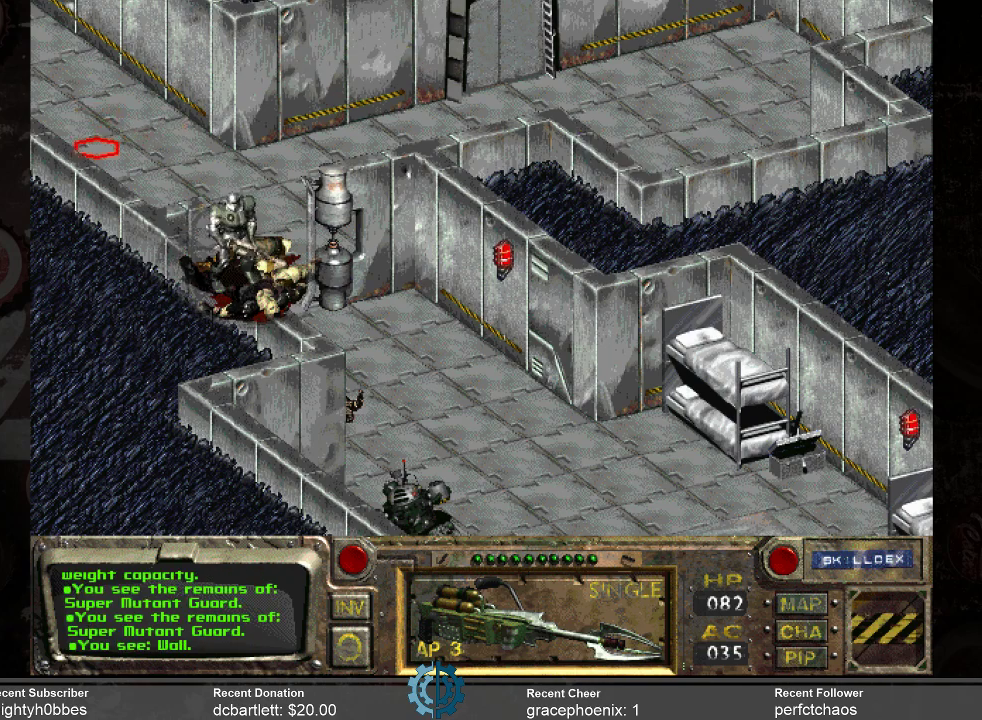
{"keys": [], "mouse": [], "events": []}
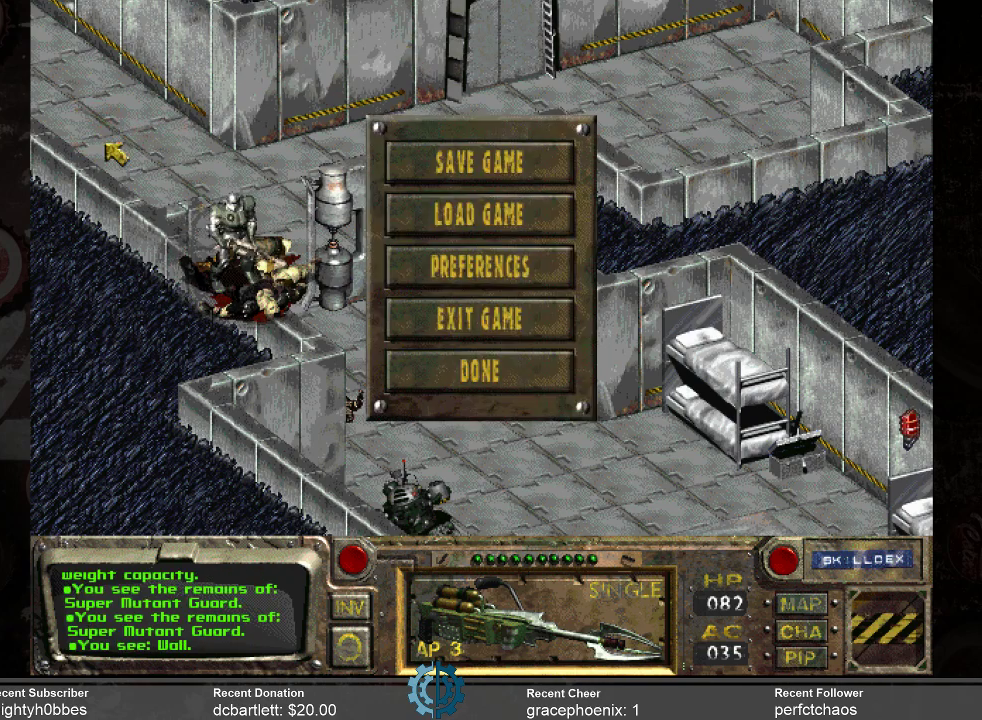
{"keys": [], "mouse": [], "events": []}
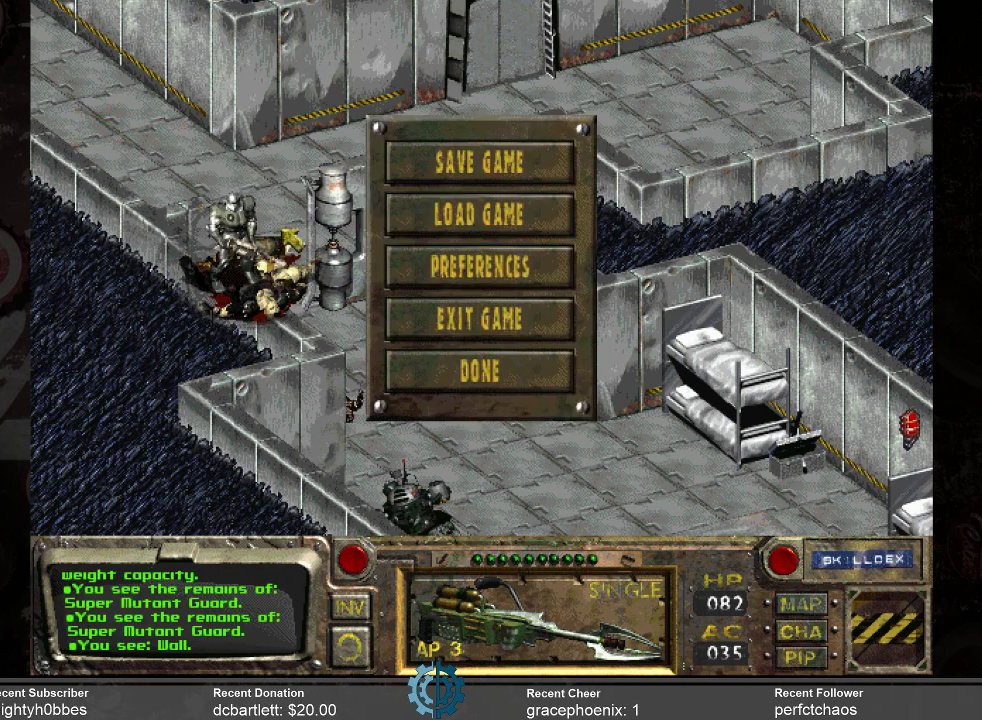
{"keys": [], "mouse": [], "events": []}
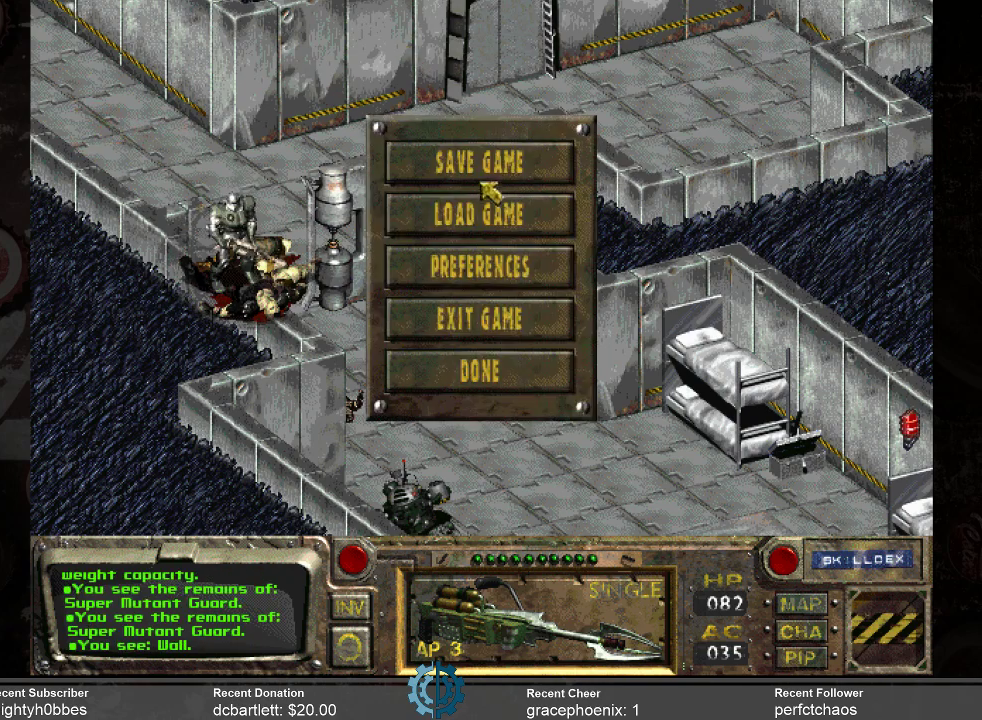
{"keys": [], "mouse": [], "events": [[200, "mouse_left", "down"], [266, "mouse_left", "up"]]}
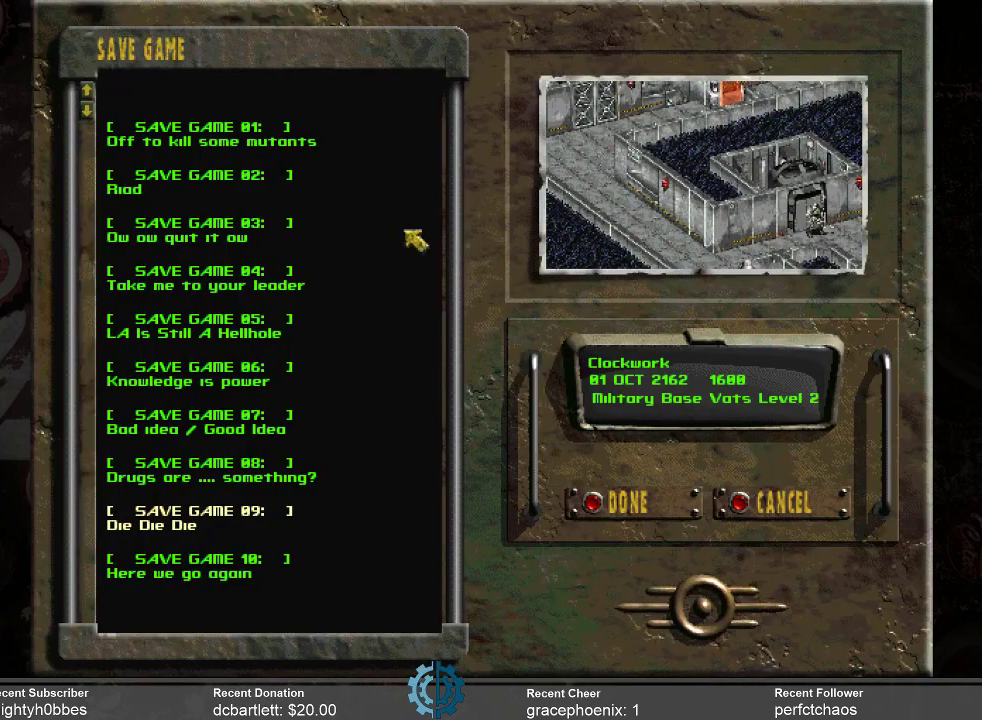
{"keys": [], "mouse": [], "events": []}
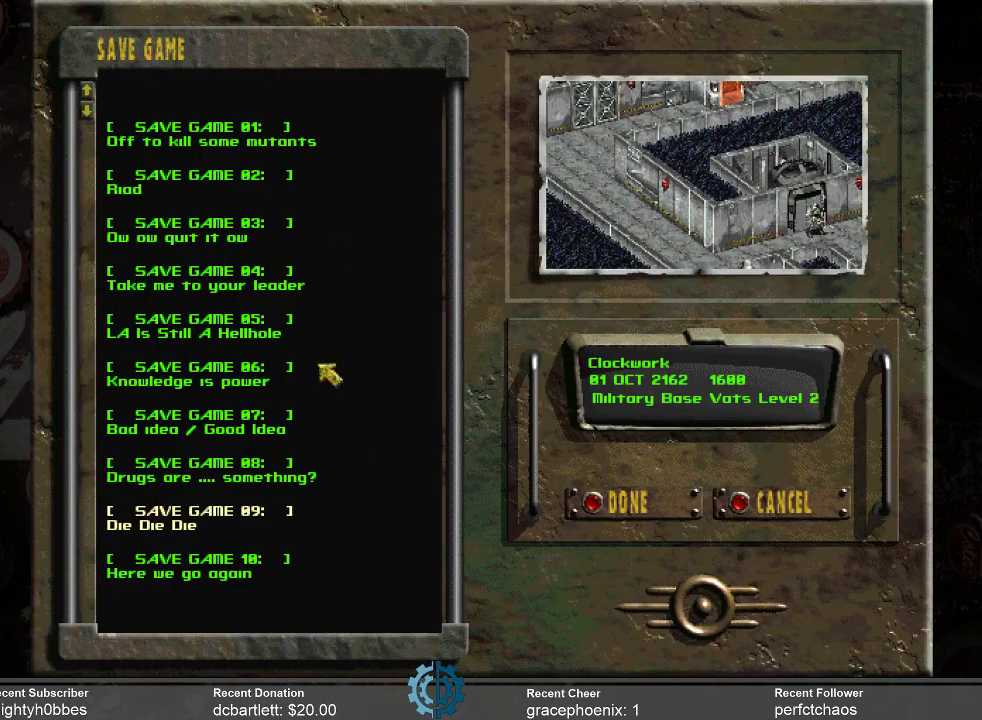
{"keys": [], "mouse": [], "events": []}
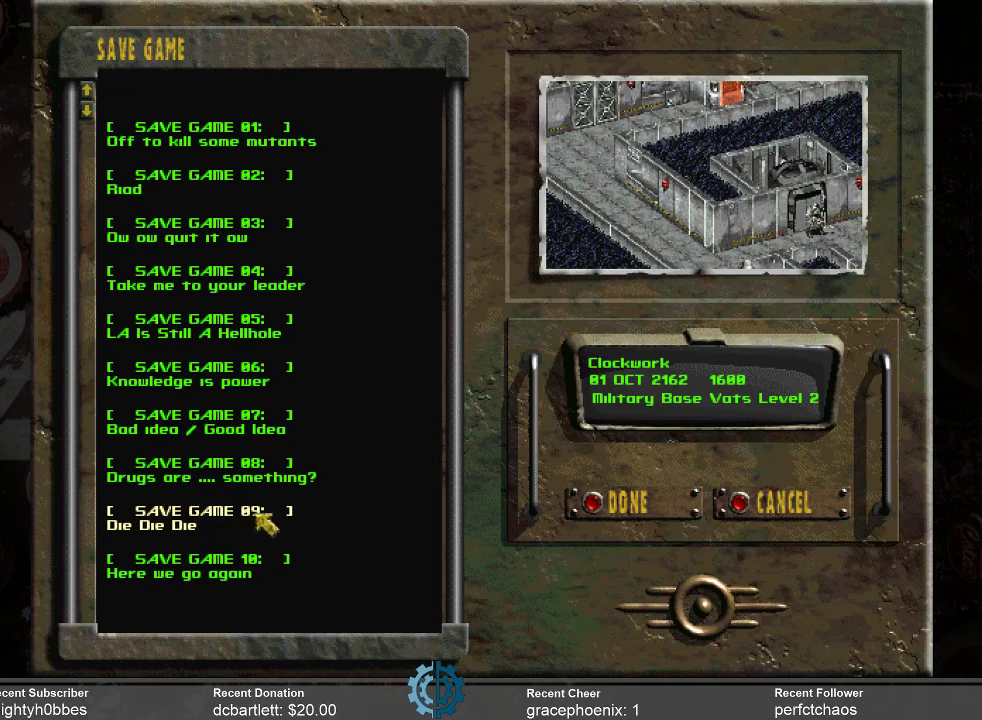
{"keys": [], "mouse": ["left"], "events": [[366, "mouse_left", "down"], [433, "mouse_left", "up"], [500, "mouse_left", "down"]]}
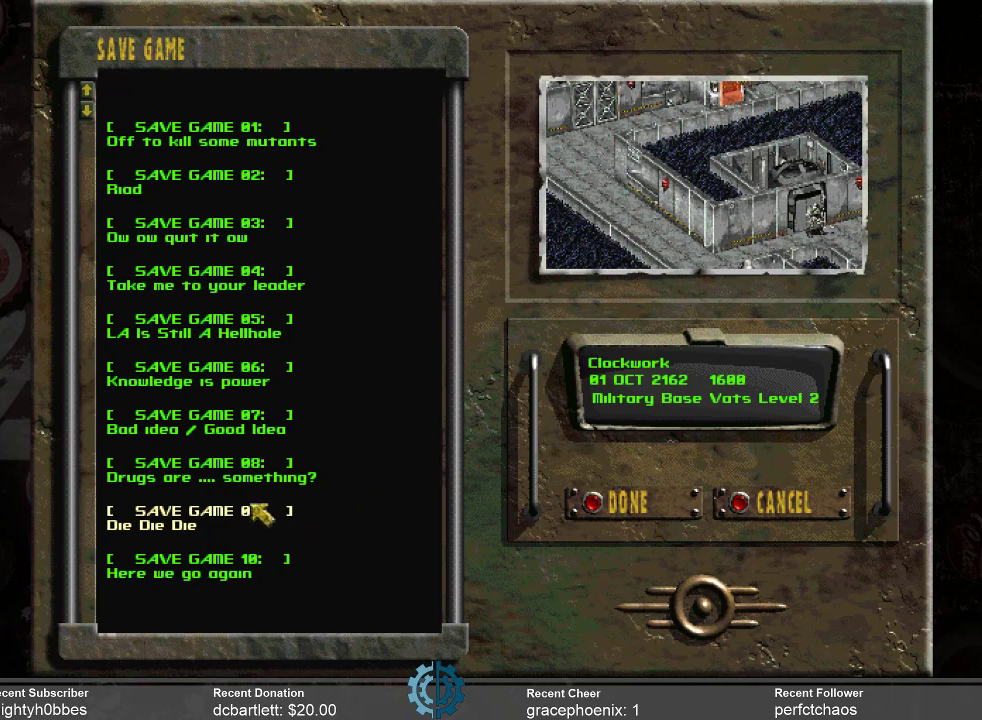
{"keys": [], "mouse": [], "events": [[100, "mouse_left", "up"]]}
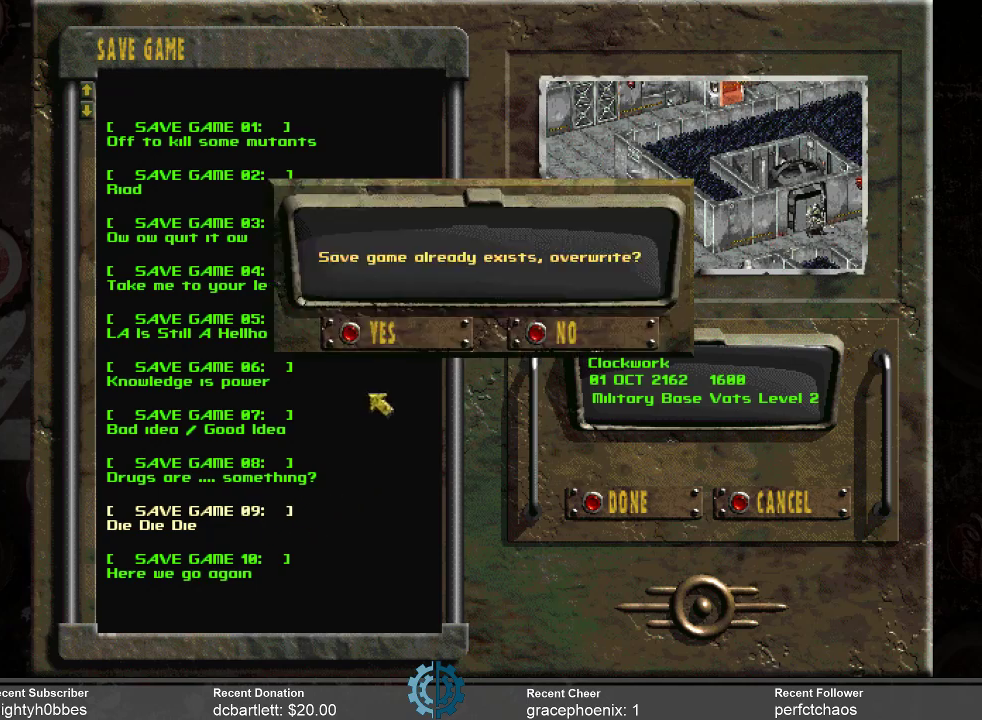
{"keys": [], "mouse": [], "events": []}
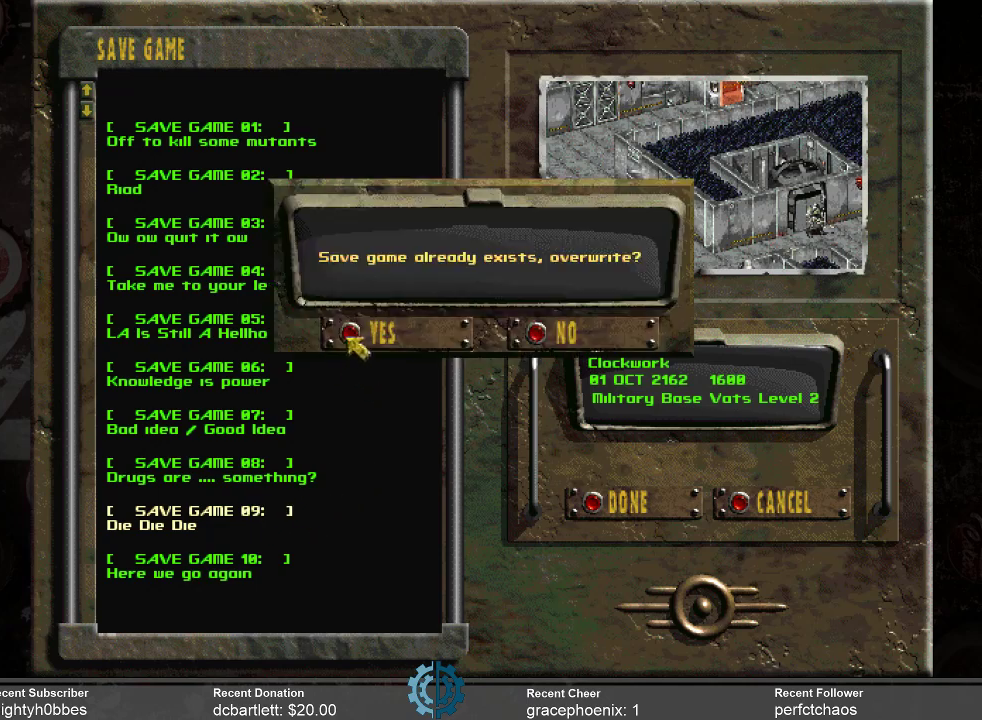
{"keys": [], "mouse": [], "events": [[66, "mouse_left", "down"], [166, "mouse_left", "up"]]}
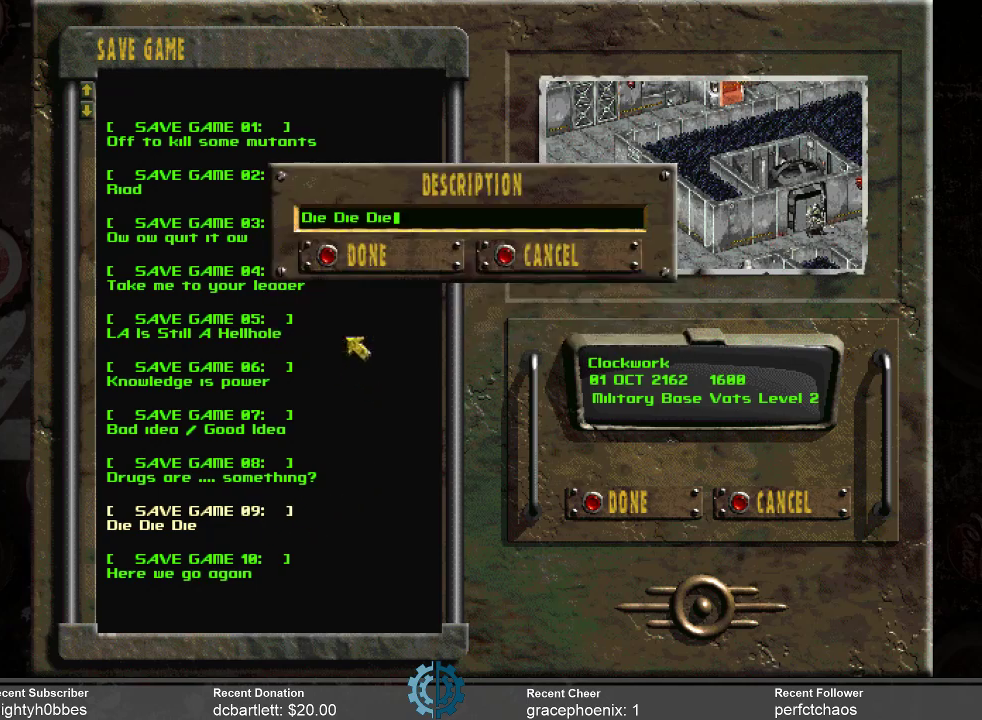
{"keys": [], "mouse": [], "events": []}
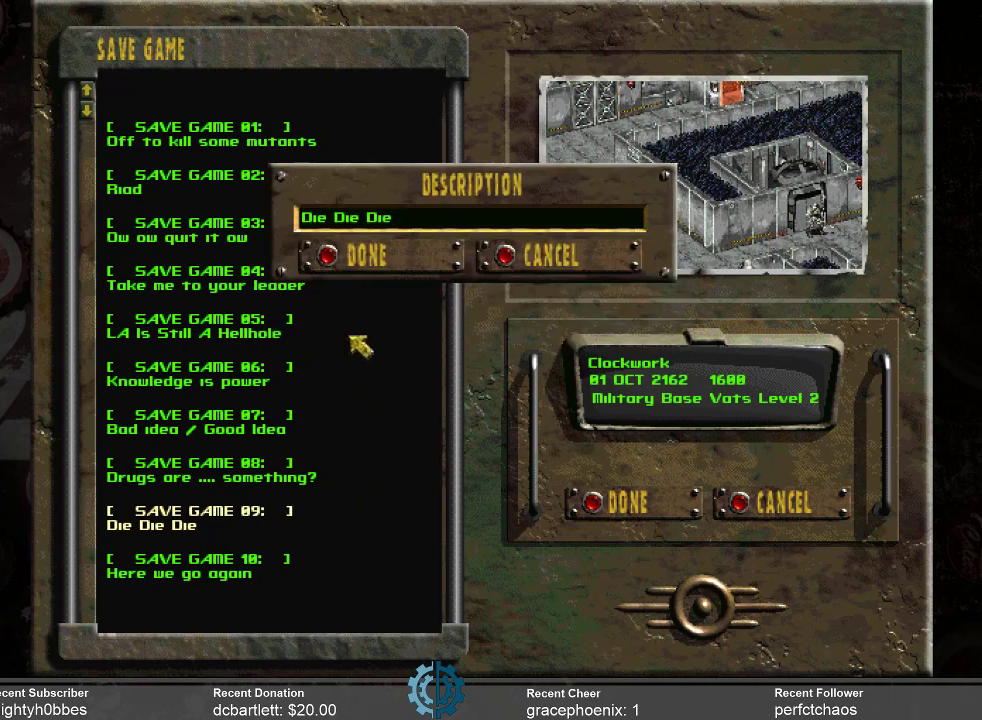
{"keys": [], "mouse": [], "events": []}
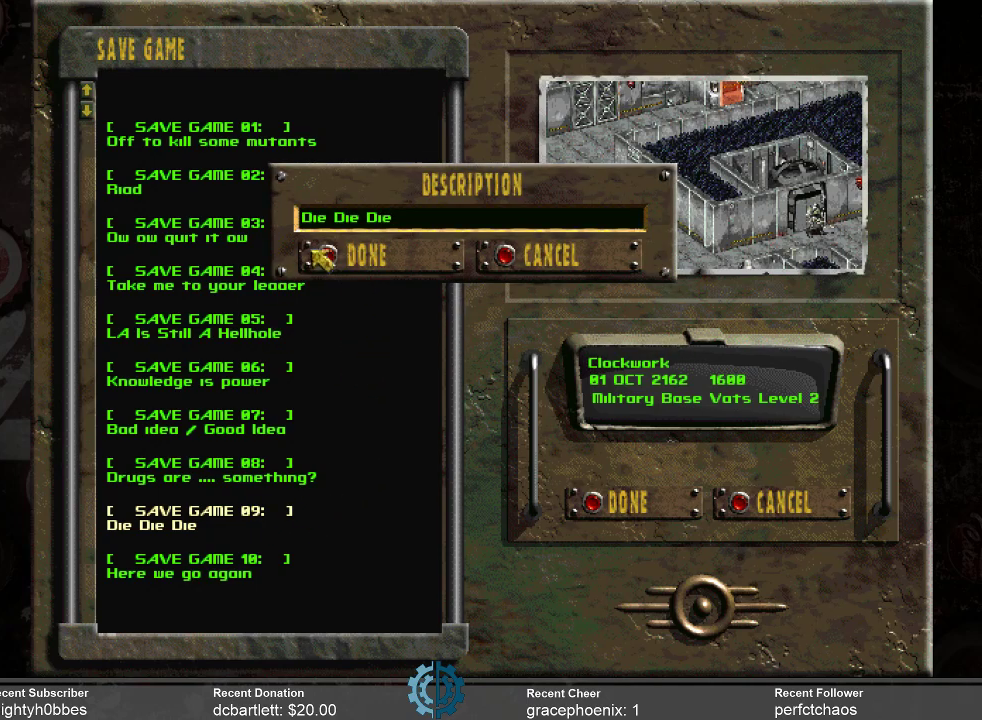
{"keys": [], "mouse": [], "events": [[366, "mouse_left", "down"], [433, "mouse_left", "up"]]}
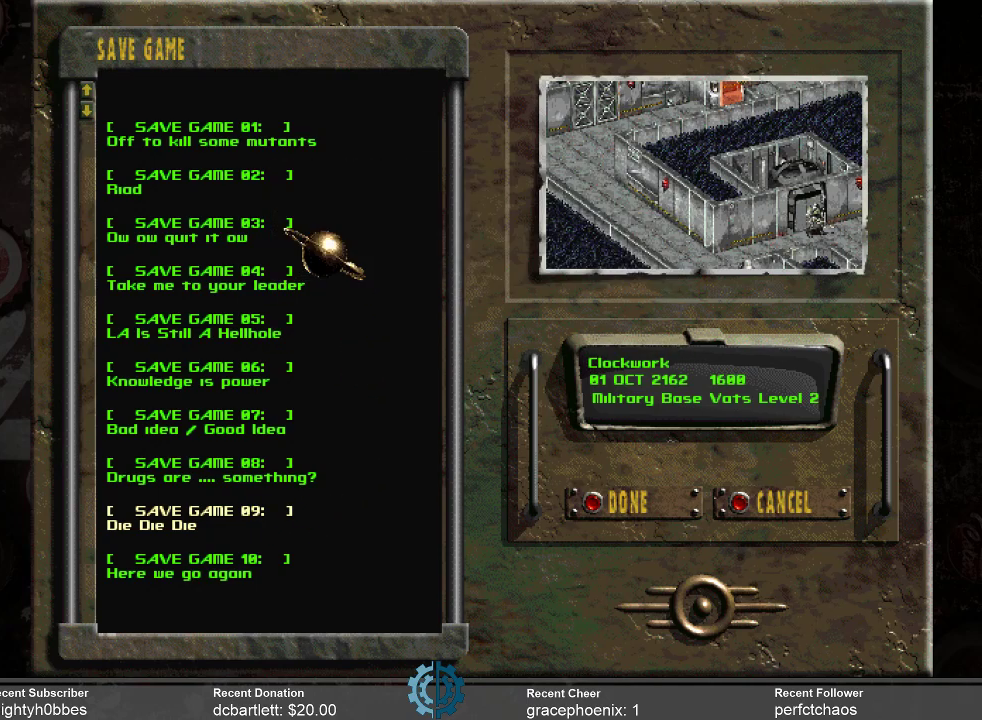
{"keys": [], "mouse": [], "events": []}
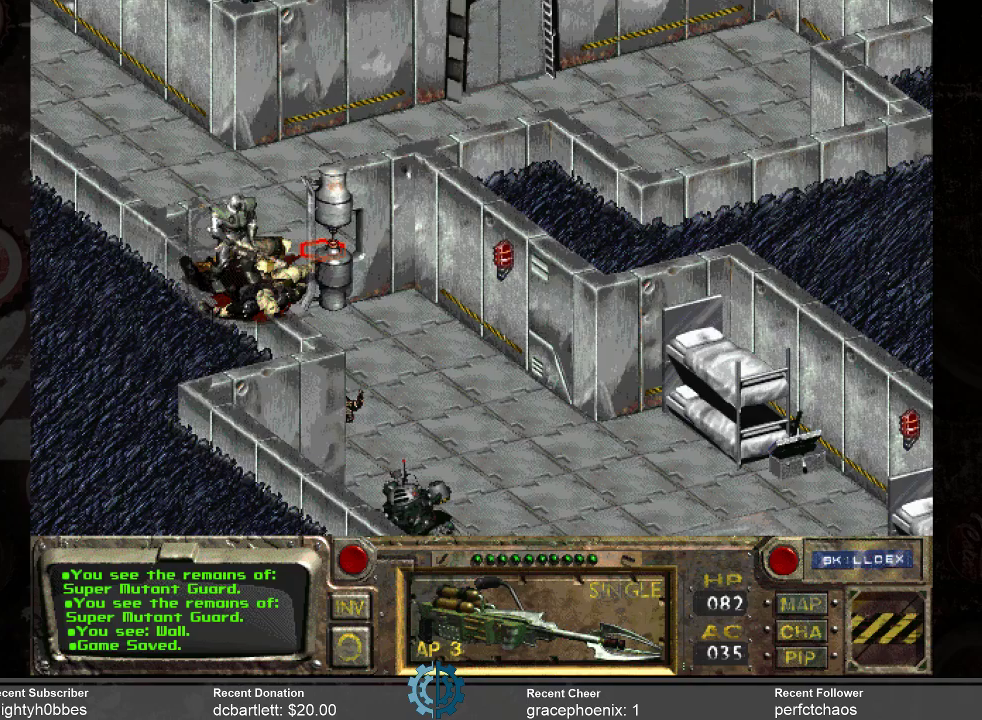
{"keys": [], "mouse": [], "events": []}
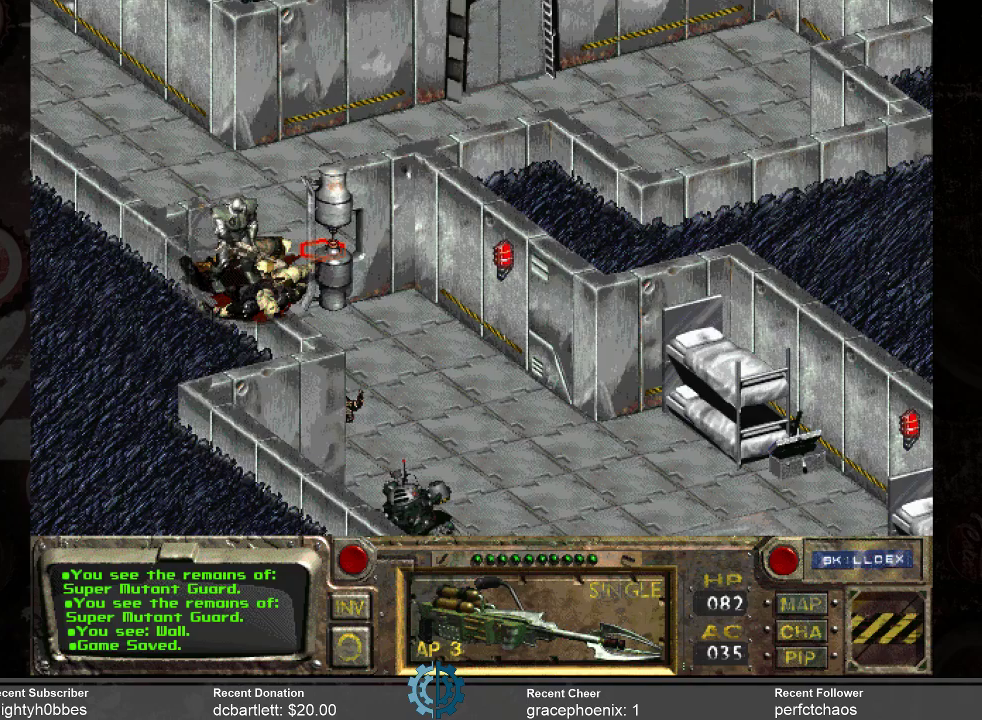
{"keys": [], "mouse": [], "events": []}
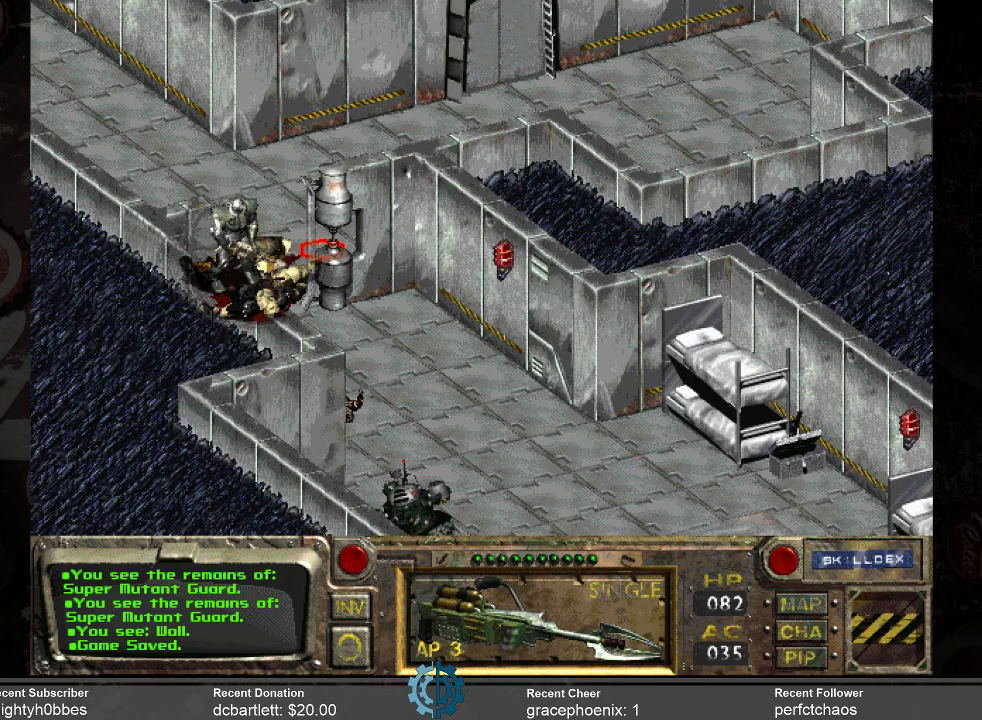
{"keys": [], "mouse": [], "events": []}